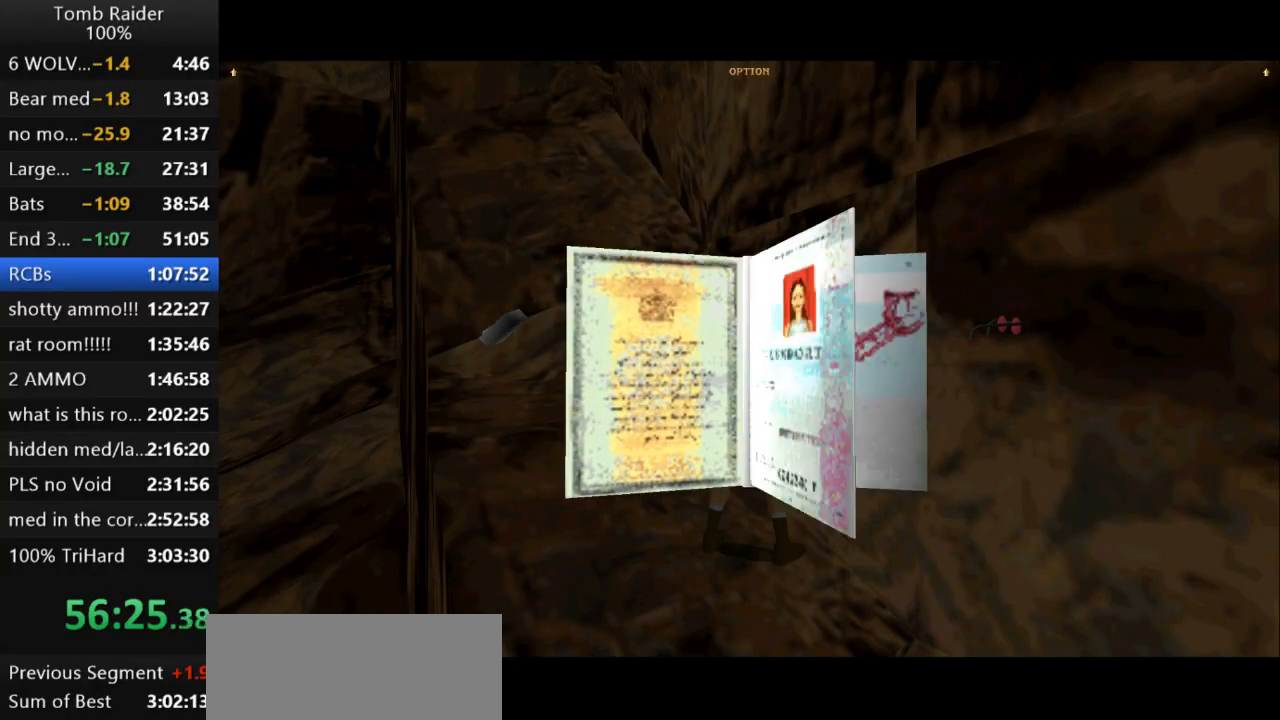
Gameplay with keyboard; each line is a JSON object with the keys held at the frame after it. "events" lists presses ("down") and releases ("up") of "action", "action2", "down", "guns", "inv", "jump", "left", "look", "lstep", "right", "roll", "roll2", "rstep", "up" and "walk" between this image and that frame as [ms after this image, input, new state], when the widget could be followed in between. No other keys are recorded. Mouse input is not recorded. Key names are as the overlay labels them; some are game actions (e.g. jump) rather than physical keys.
{"keys": [], "events": []}
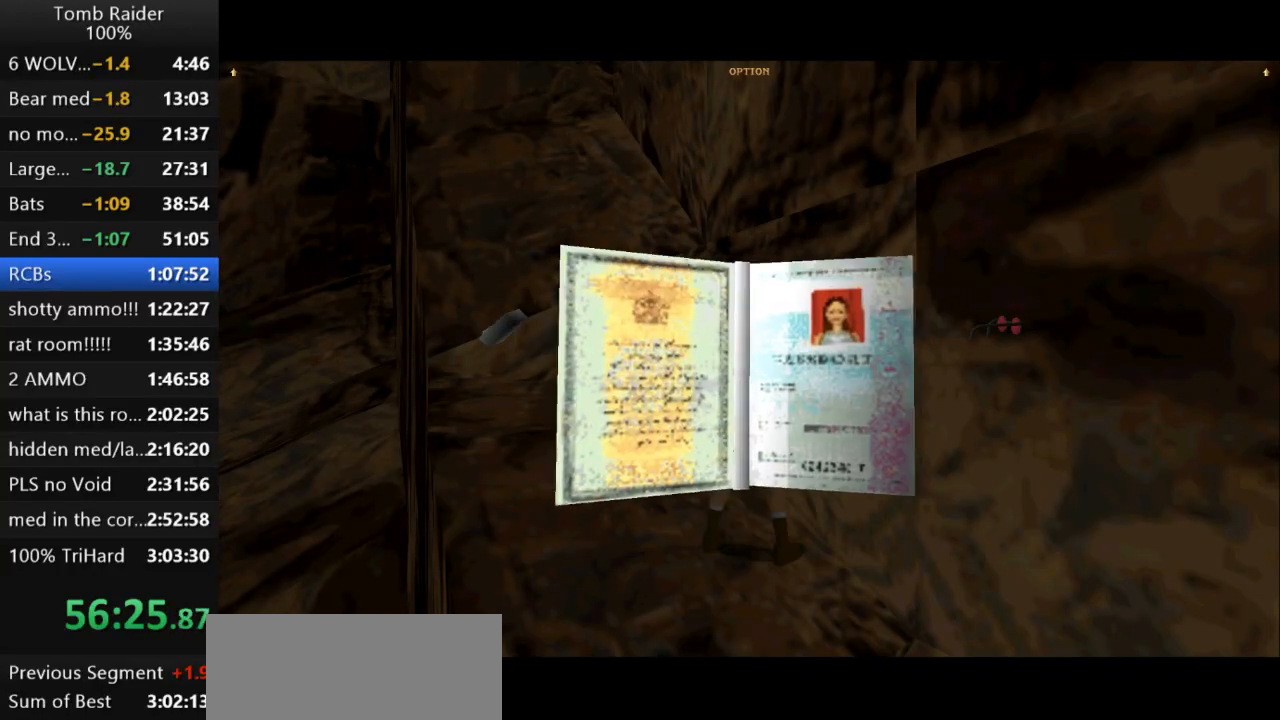
{"keys": [], "events": []}
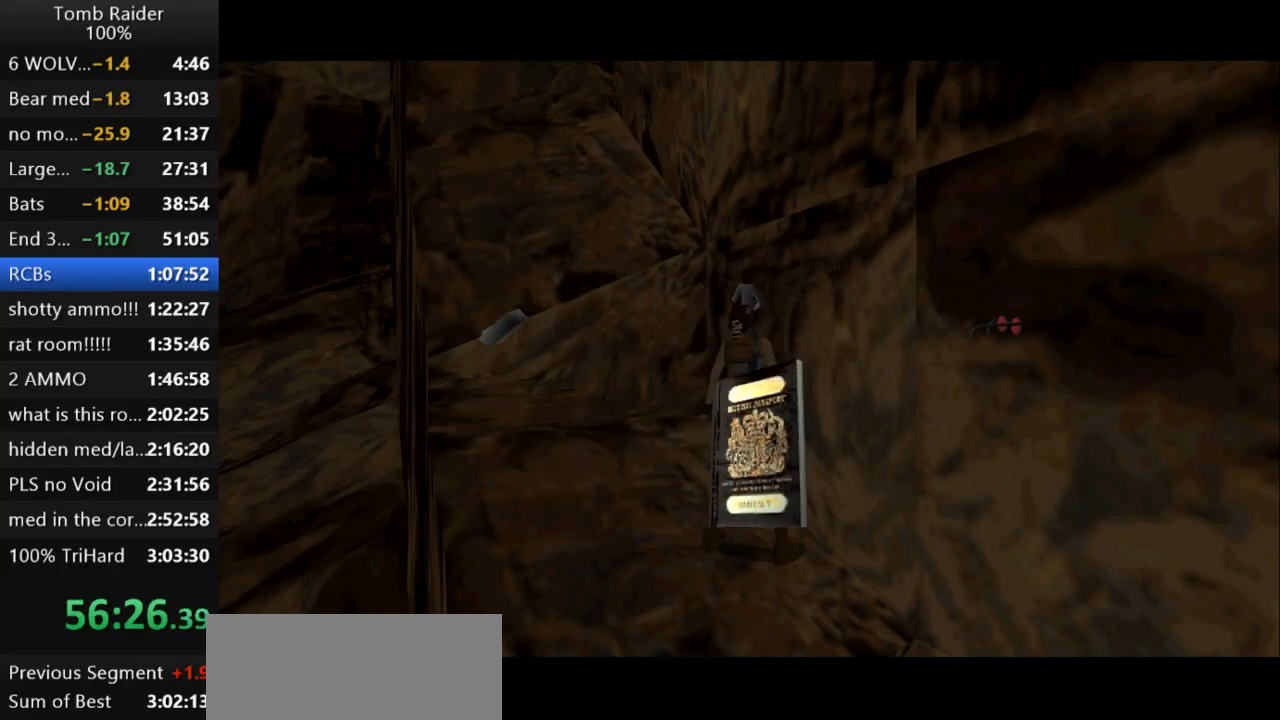
{"keys": [], "events": []}
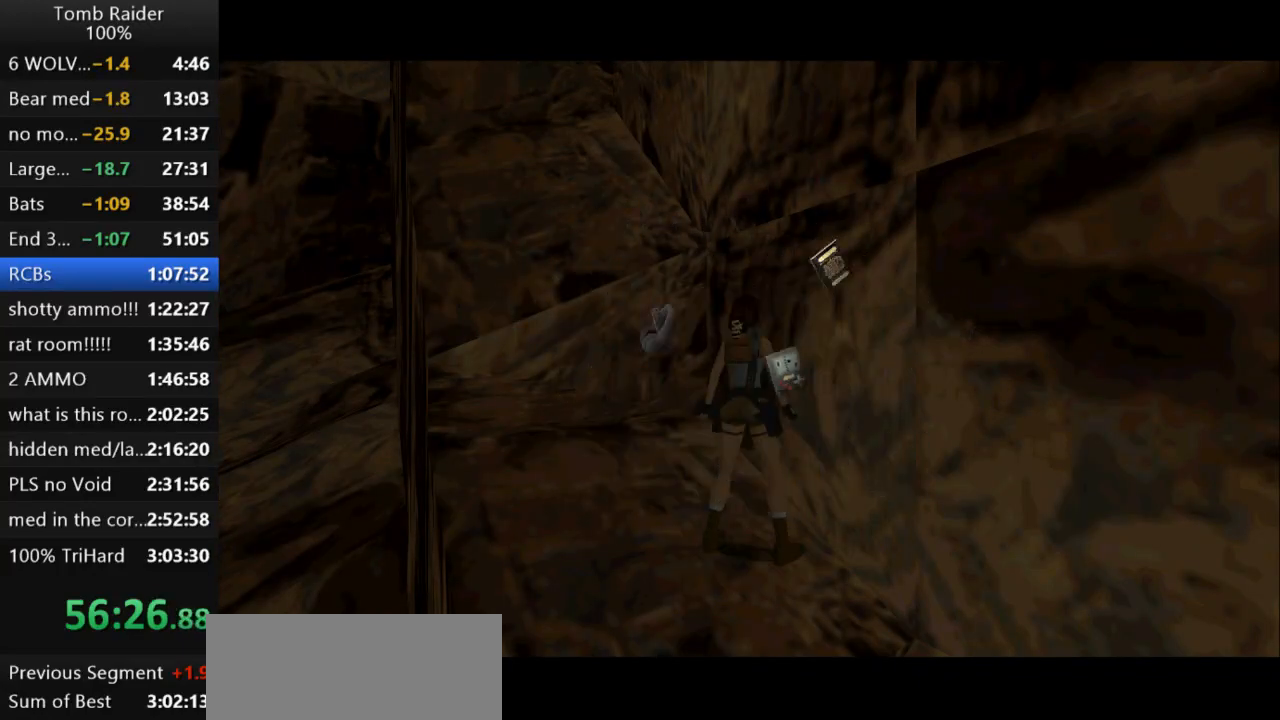
{"keys": ["right"], "events": [[267, "right", "down"]]}
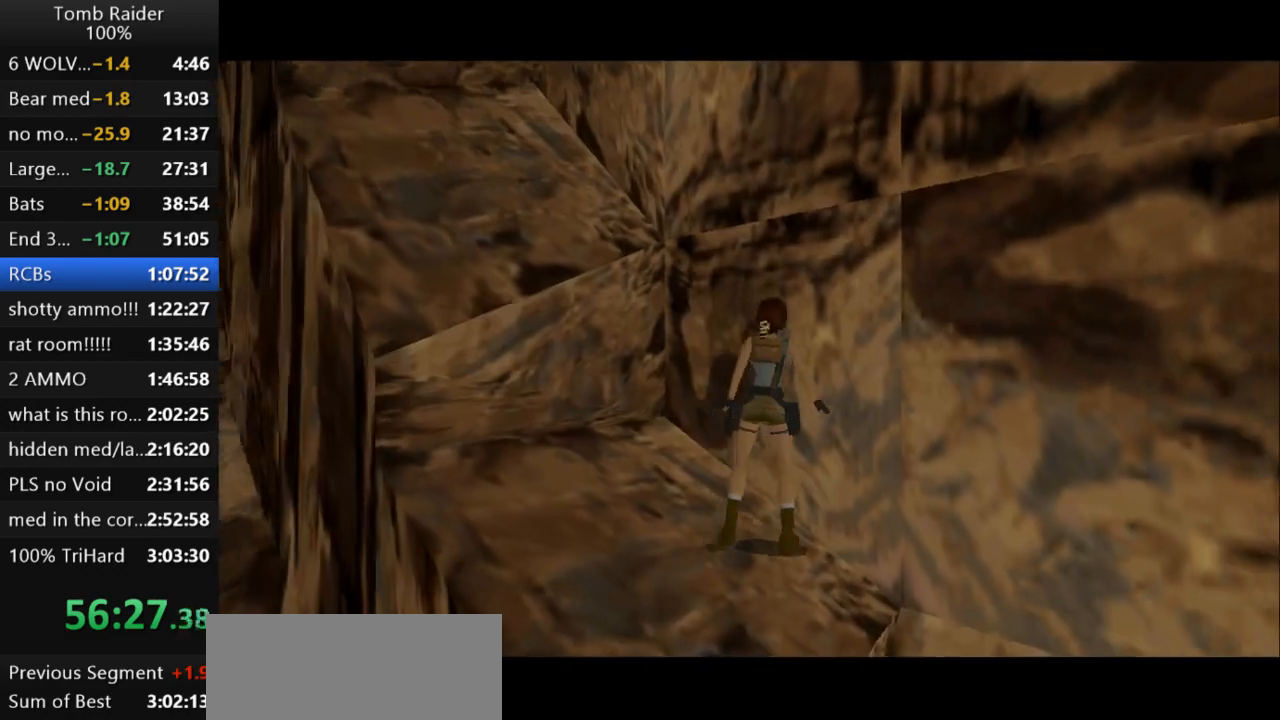
{"keys": [], "events": [[67, "right", "up"], [233, "right", "down"], [433, "right", "up"]]}
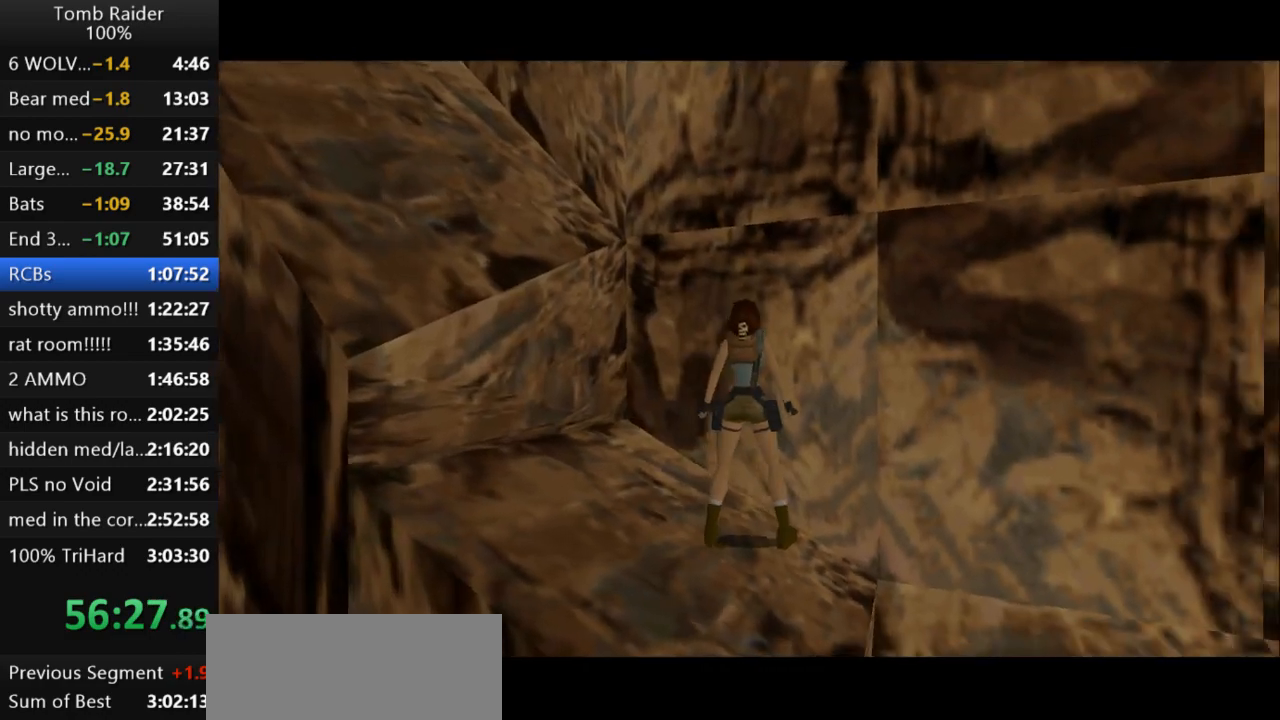
{"keys": ["up"], "events": [[133, "jump", "down"], [233, "up", "down"], [433, "jump", "up"]]}
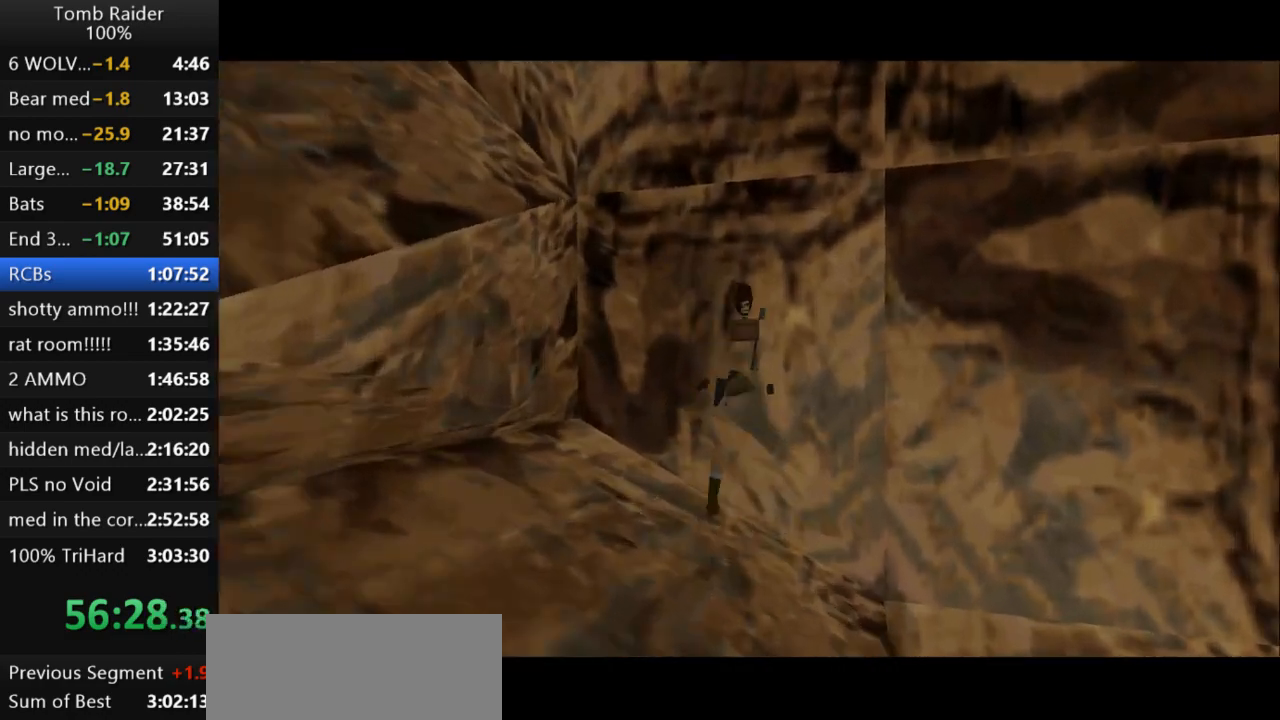
{"keys": ["left", "up"], "events": [[167, "left", "down"]]}
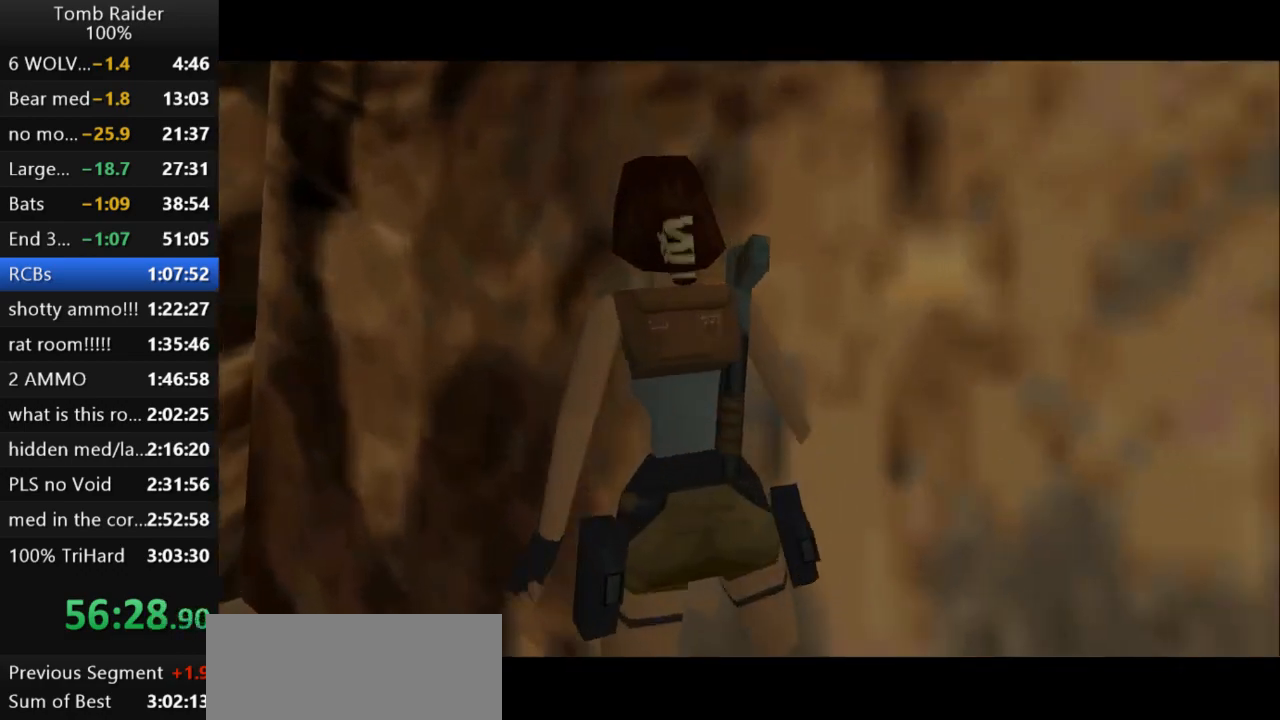
{"keys": ["up"], "events": [[467, "left", "up"]]}
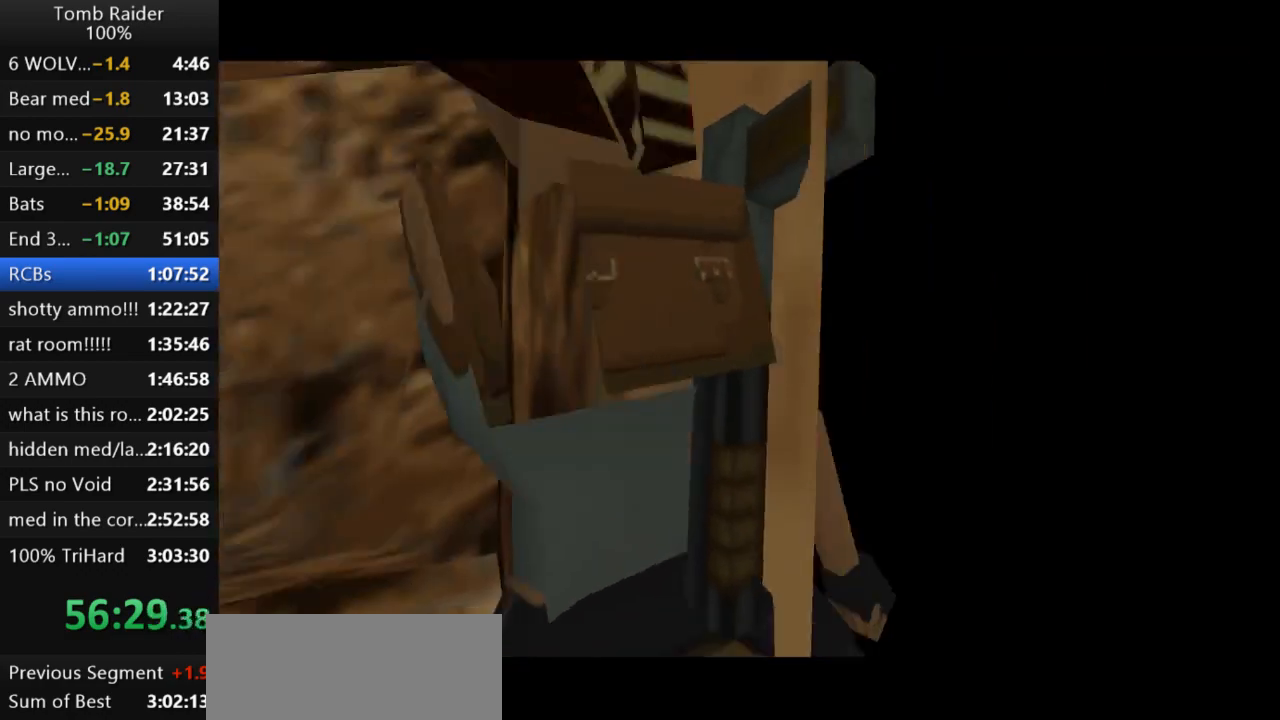
{"keys": ["up"], "events": [[267, "left", "down"], [433, "left", "up"]]}
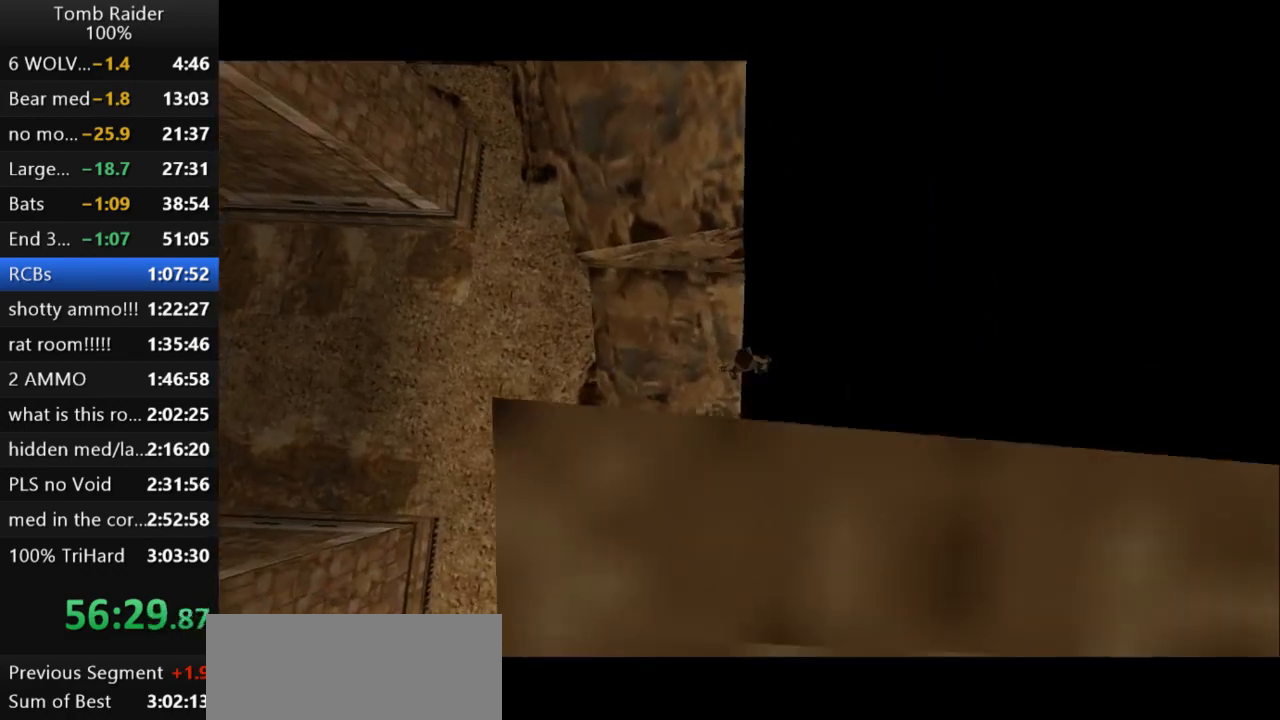
{"keys": ["up"], "events": [[100, "left", "down"], [233, "left", "up"]]}
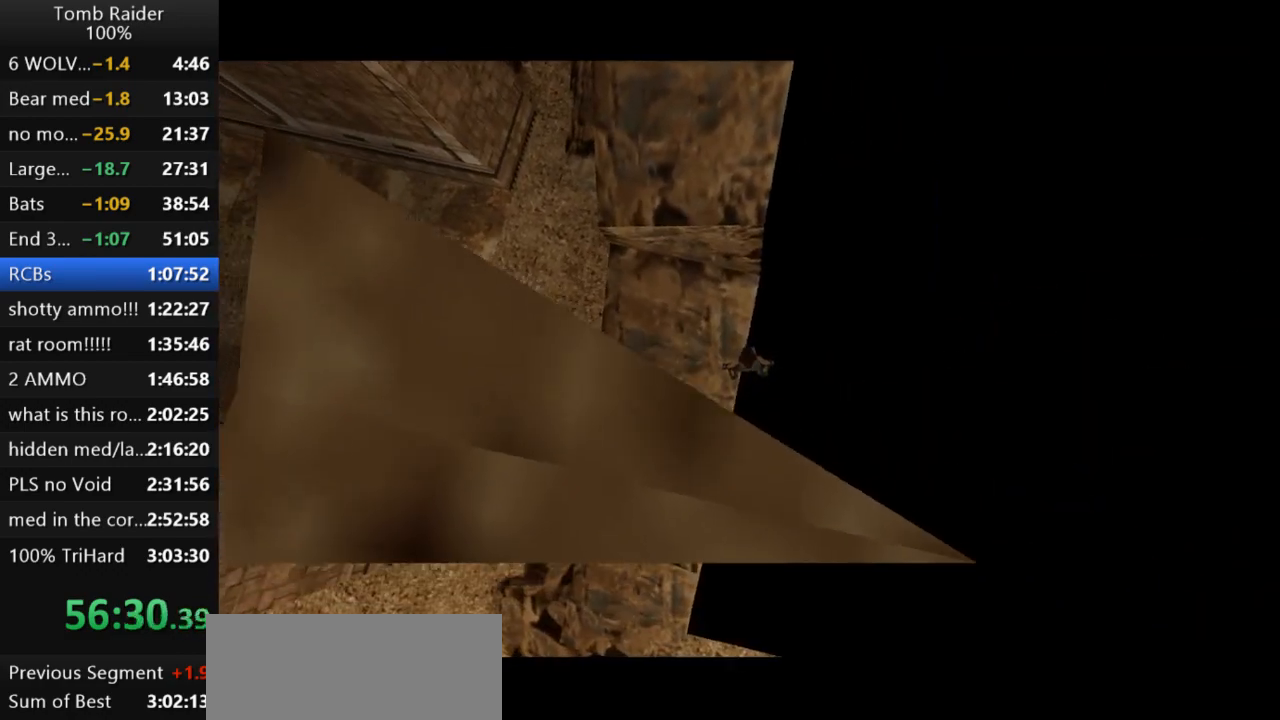
{"keys": ["up"], "events": [[100, "right", "down"], [200, "right", "up"]]}
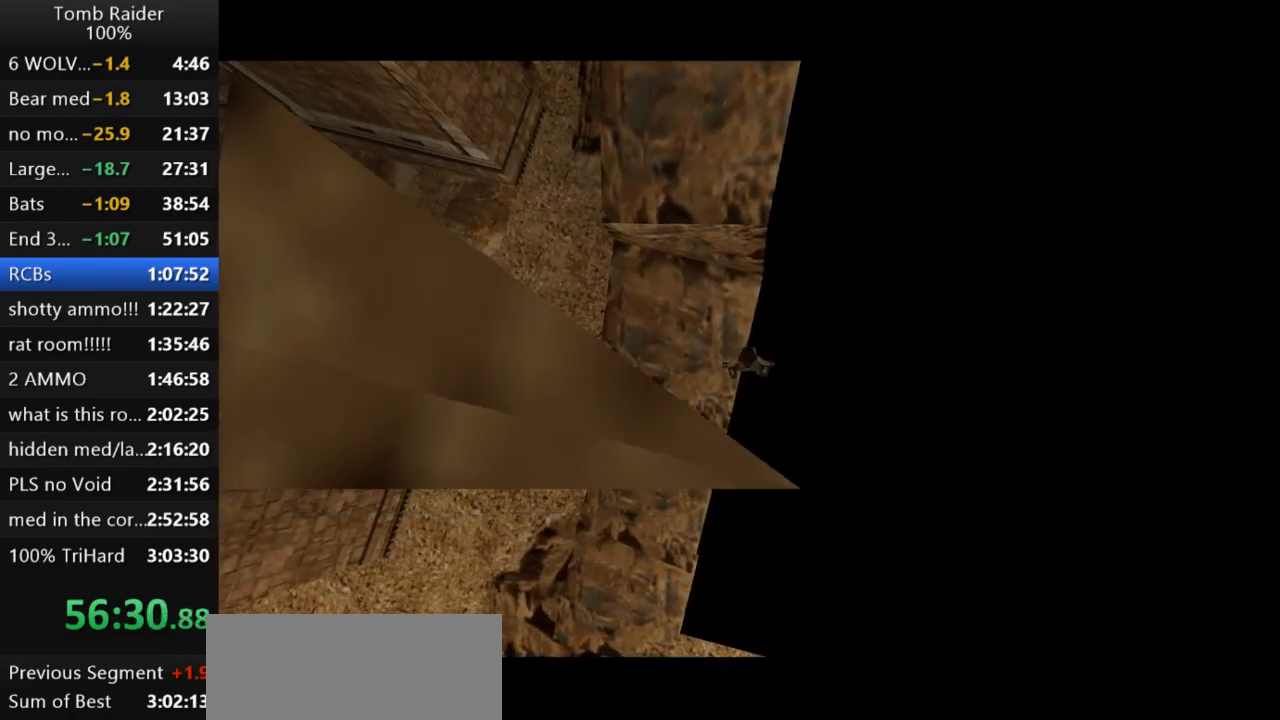
{"keys": ["jump", "up"], "events": [[233, "jump", "down"]]}
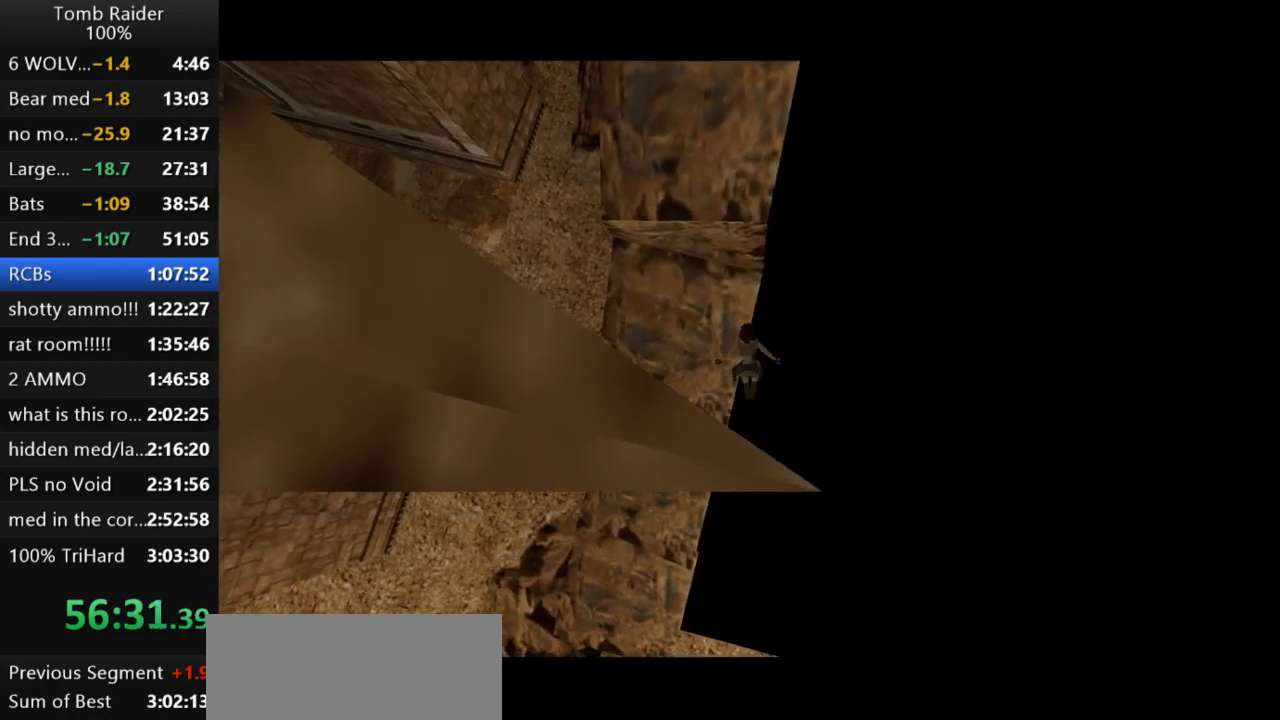
{"keys": ["jump", "up"], "events": []}
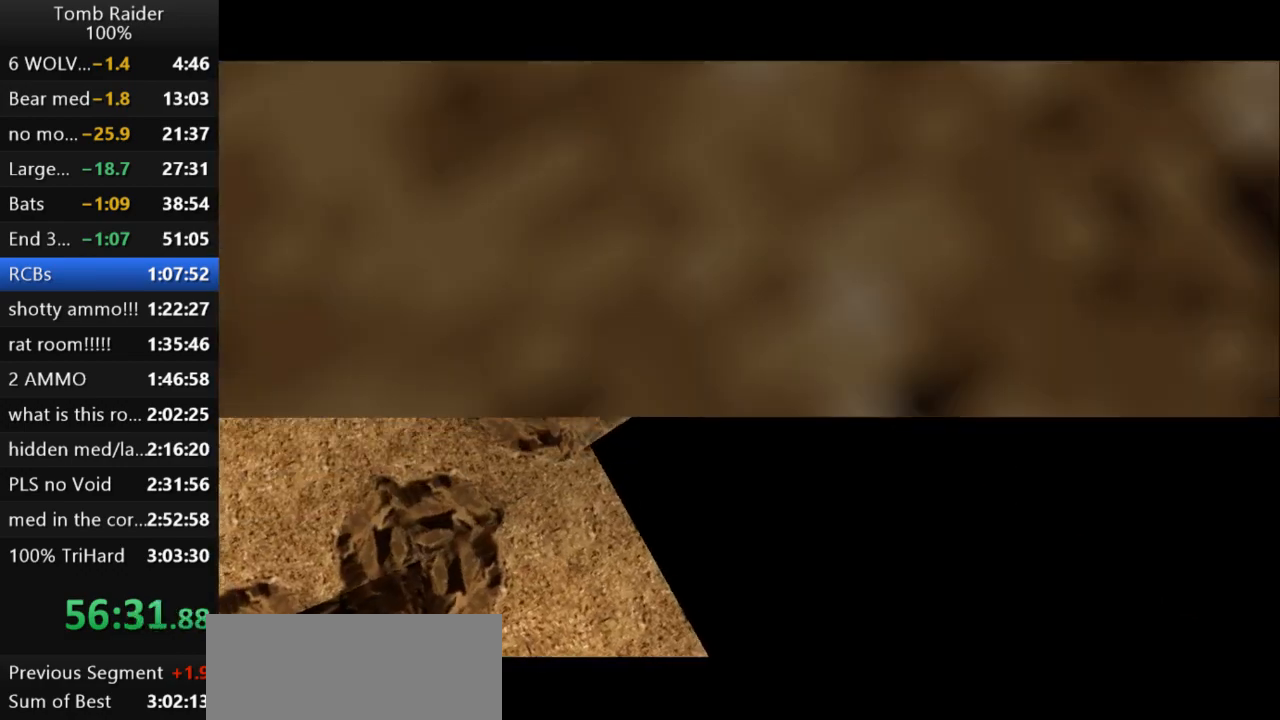
{"keys": ["jump", "up"], "events": []}
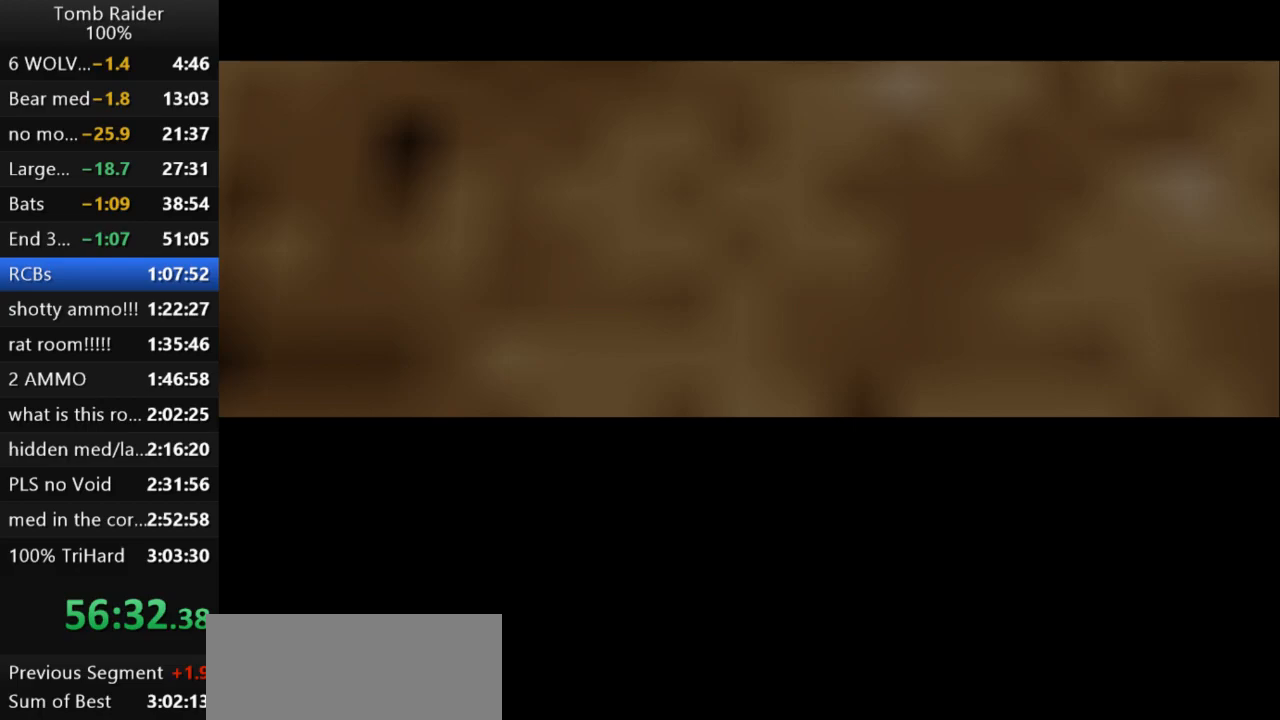
{"keys": ["jump", "up"], "events": []}
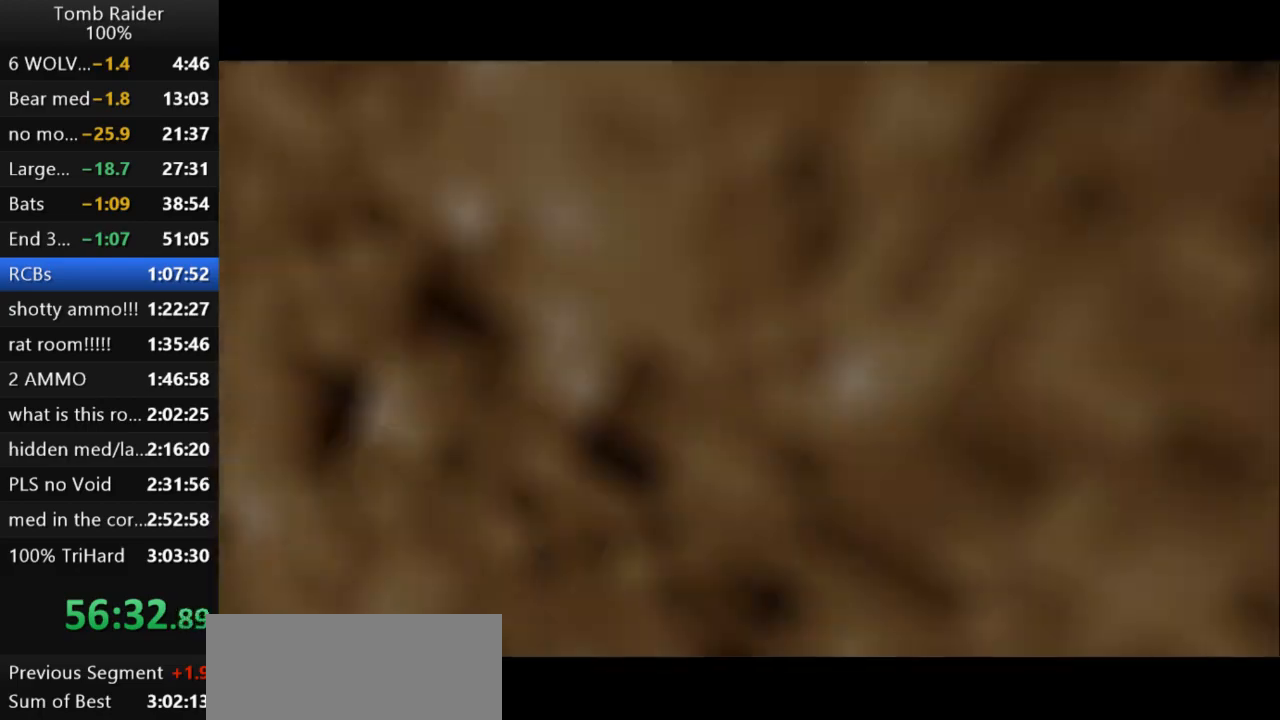
{"keys": ["jump", "up"], "events": []}
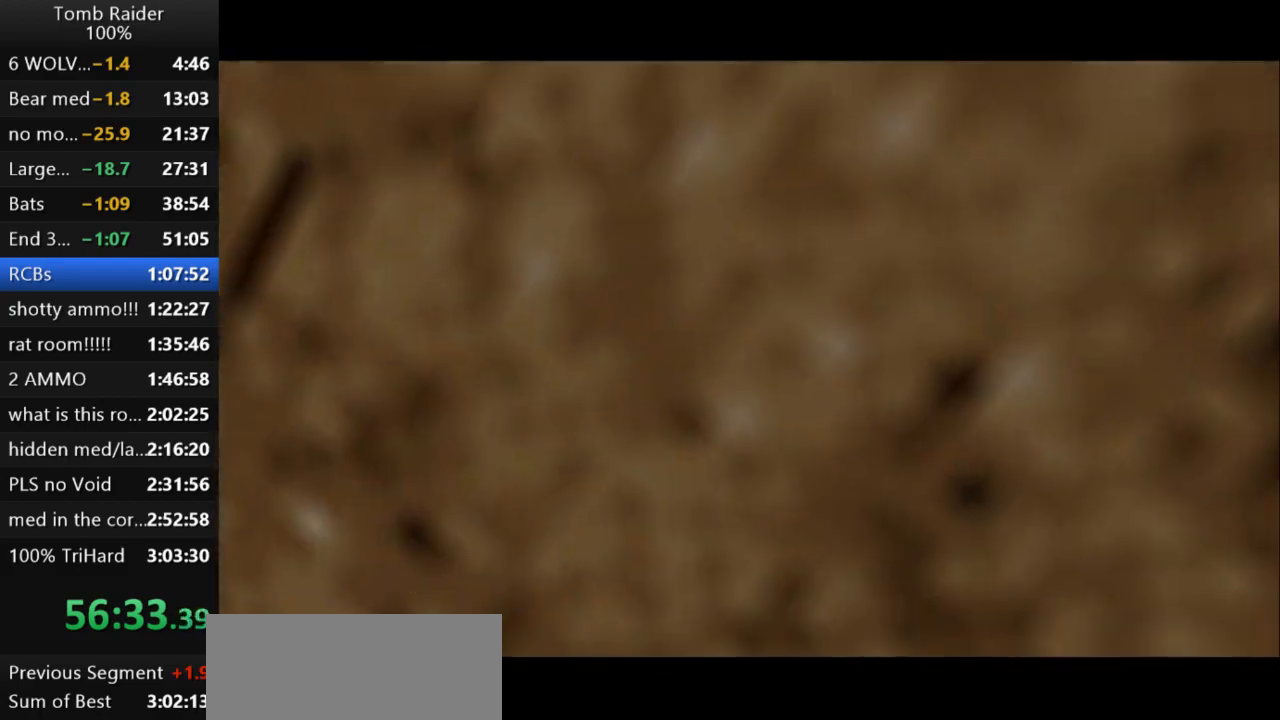
{"keys": ["jump", "up"], "events": []}
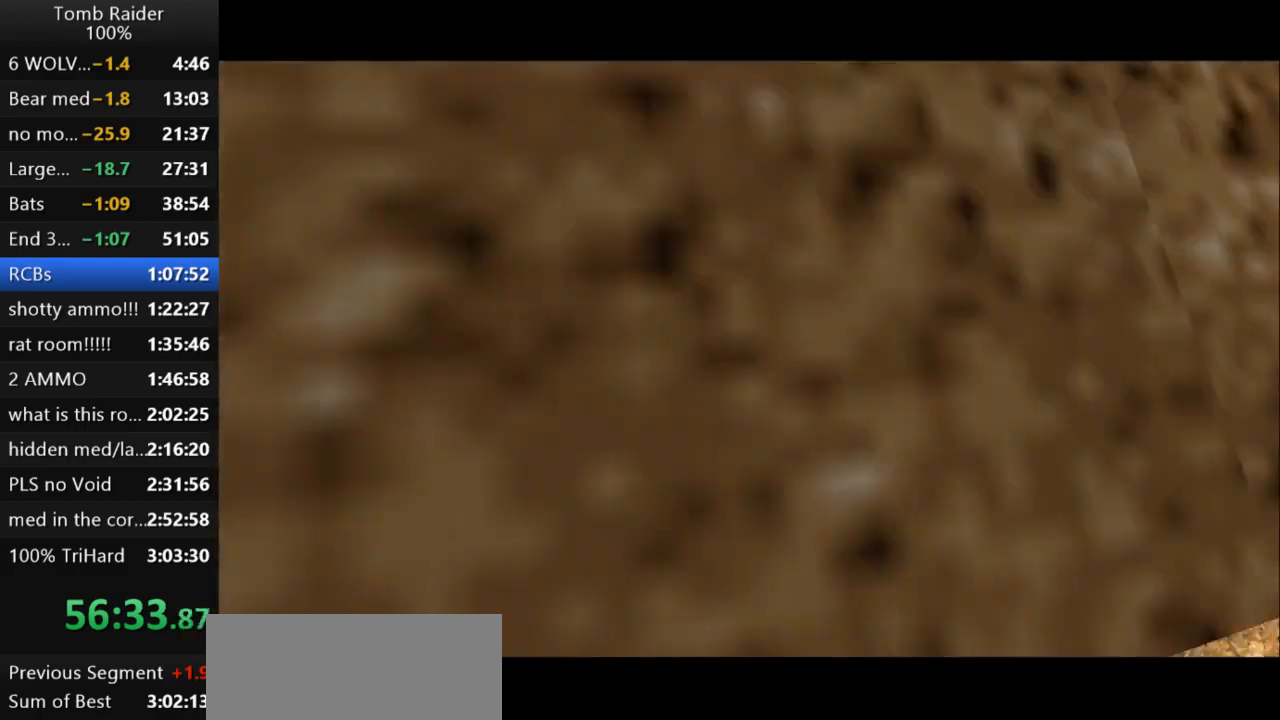
{"keys": ["jump", "up"], "events": []}
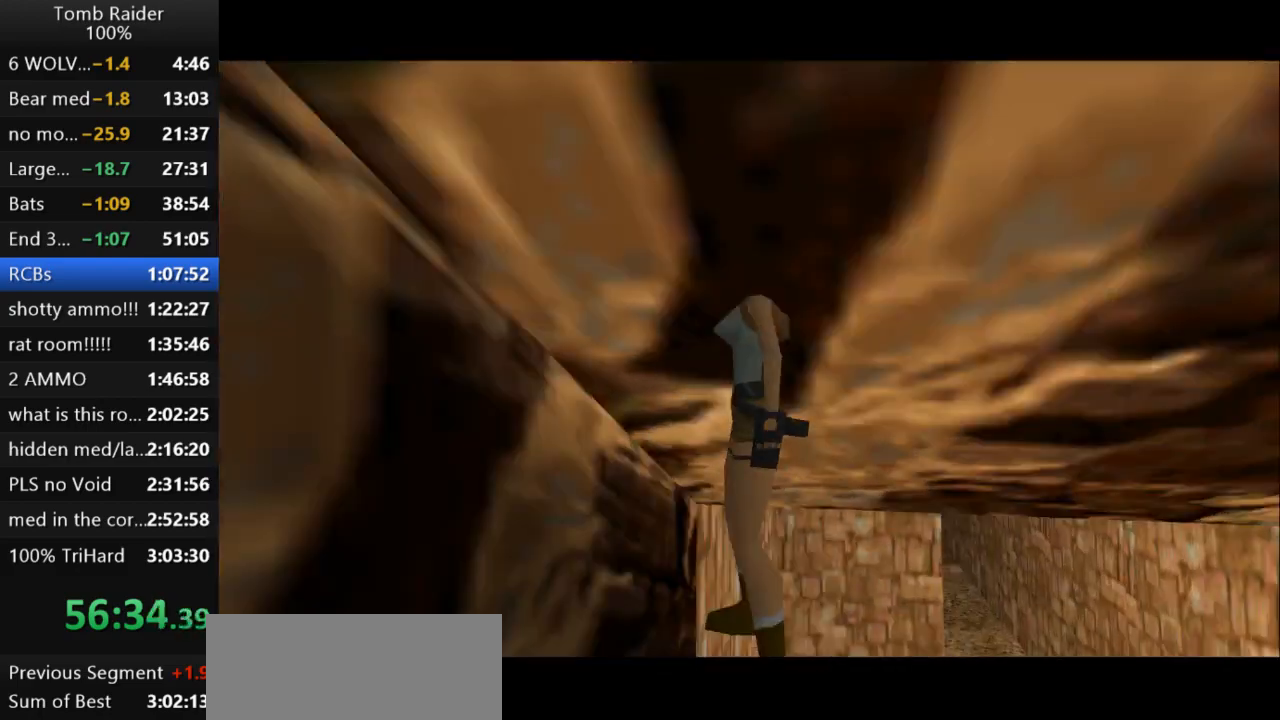
{"keys": ["jump", "up"], "events": []}
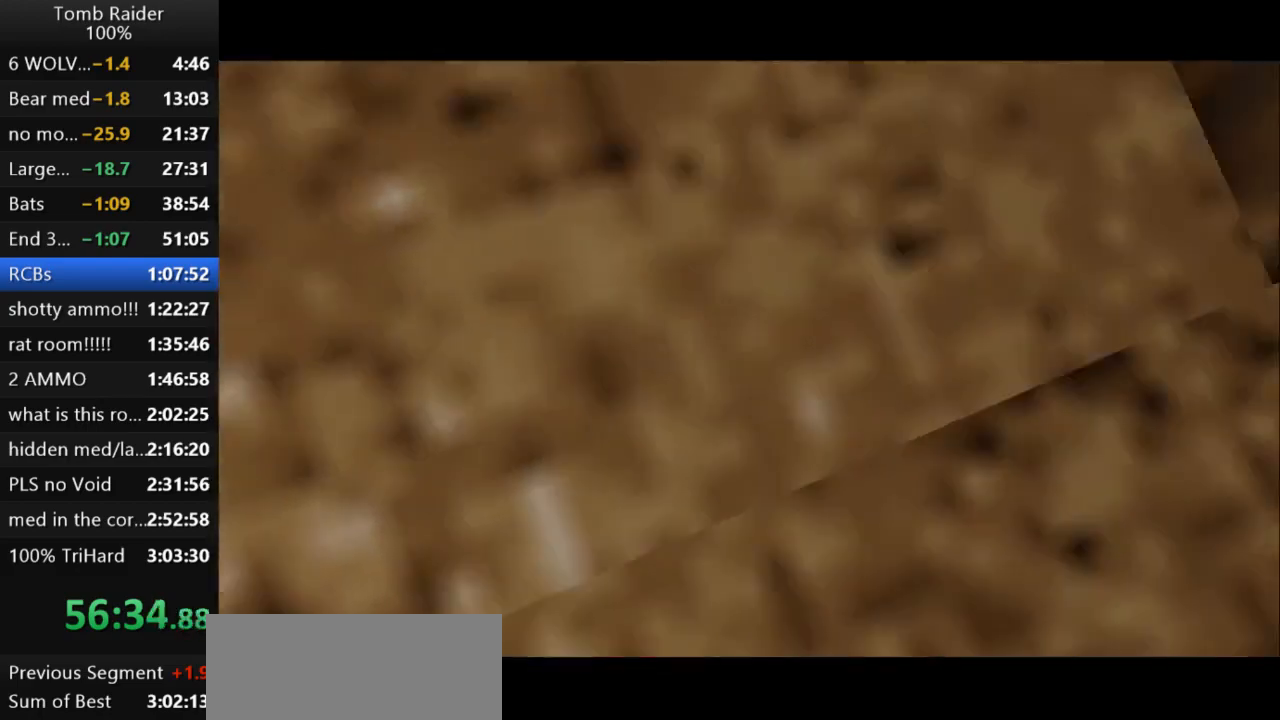
{"keys": ["jump"], "events": [[500, "up", "up"]]}
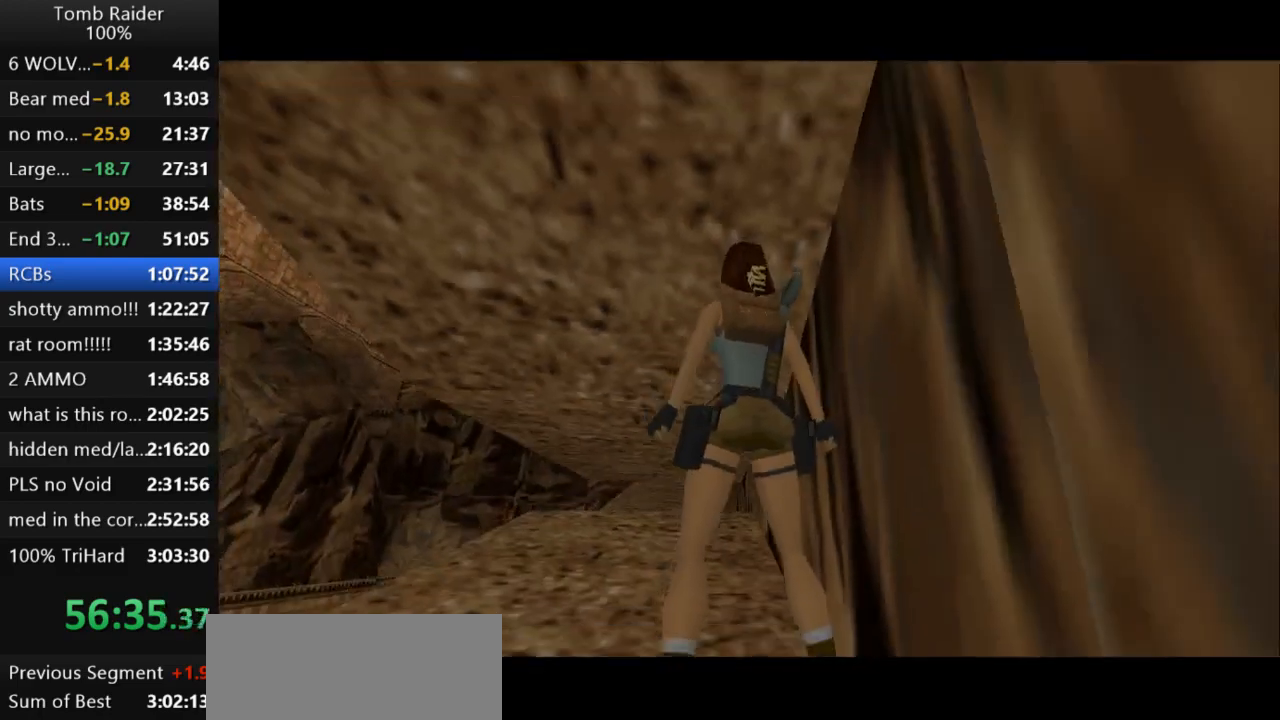
{"keys": ["right"], "events": [[33, "jump", "up"], [233, "down", "down"], [333, "right", "down"], [400, "down", "up"]]}
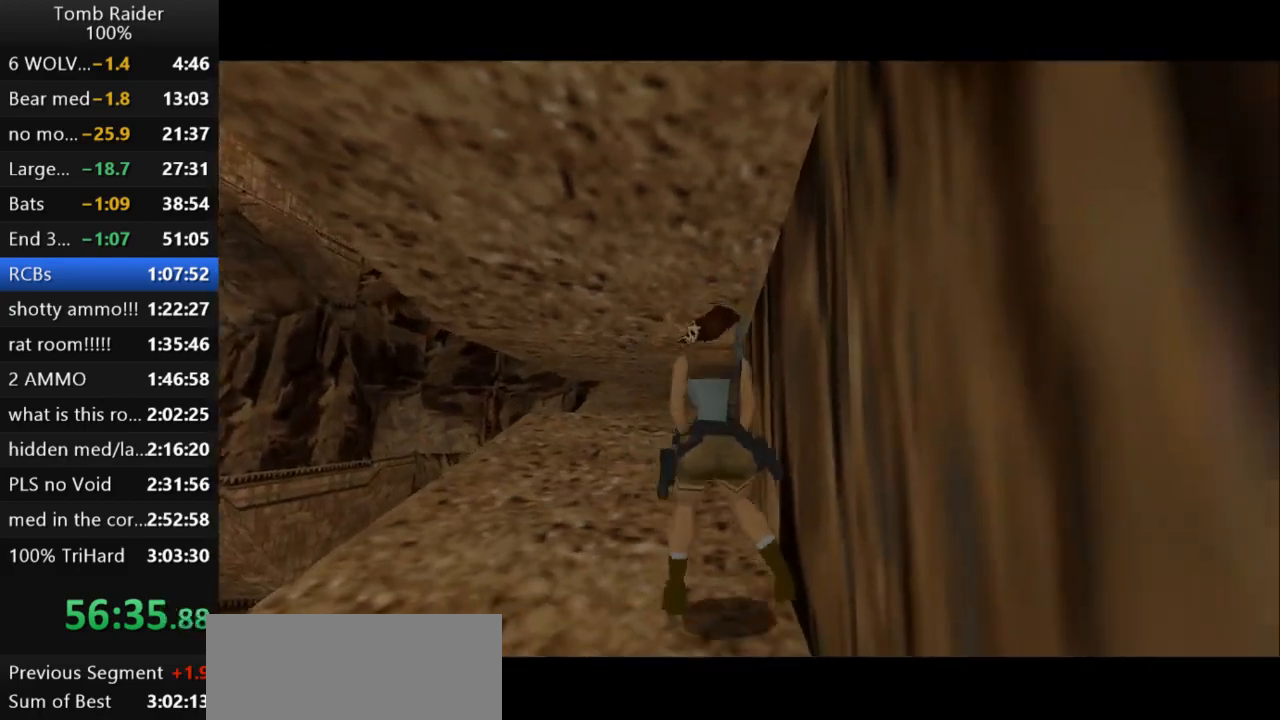
{"keys": ["right"], "events": []}
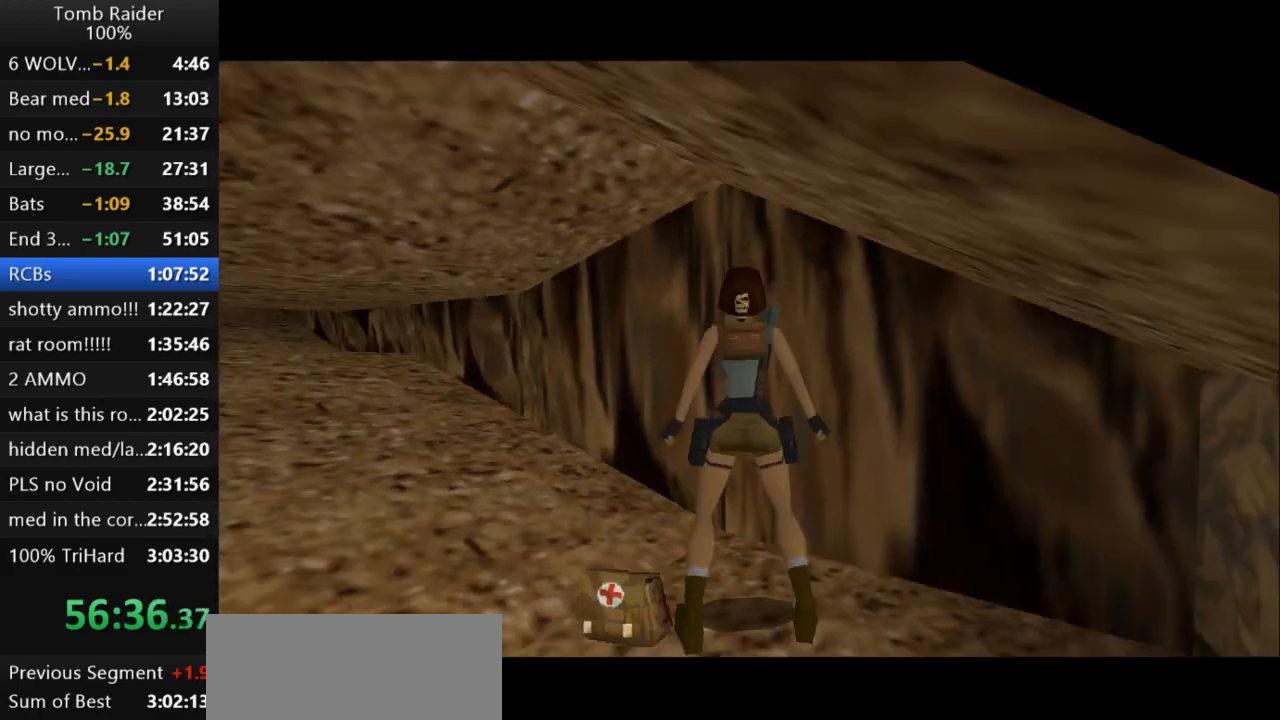
{"keys": ["action2"], "events": [[67, "right", "up"], [133, "action2", "down"]]}
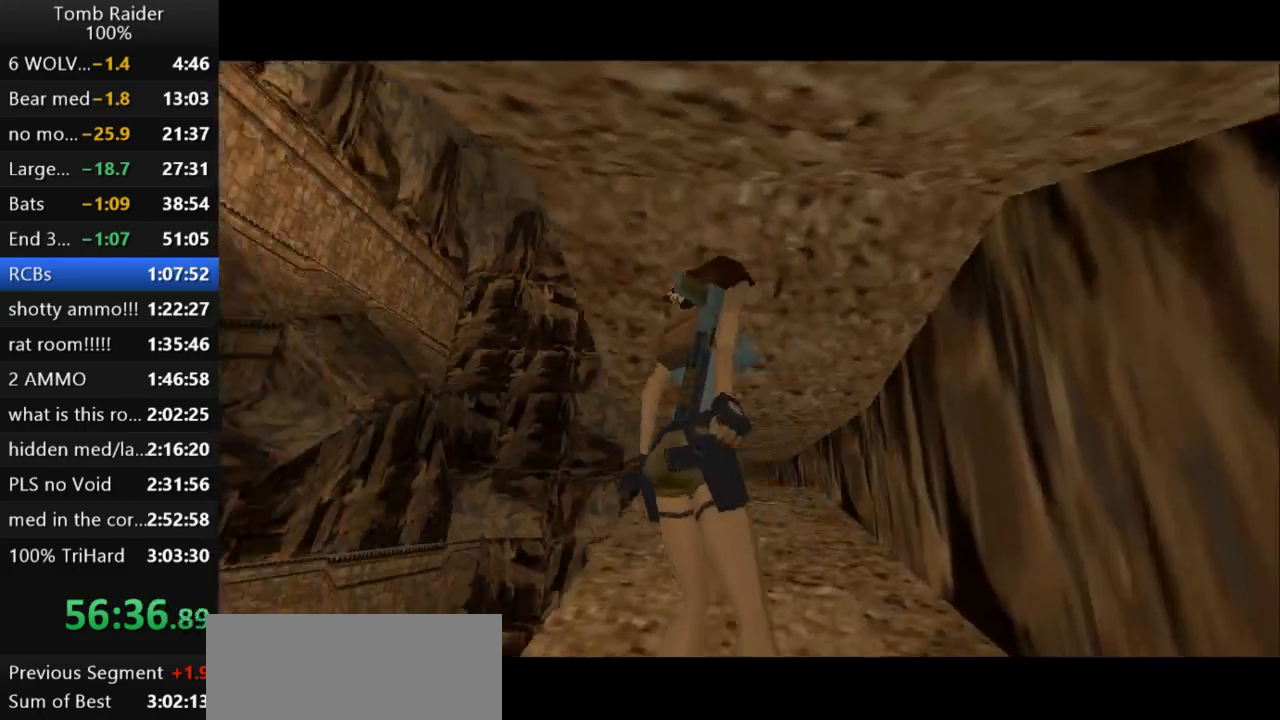
{"keys": [], "events": [[133, "action2", "up"]]}
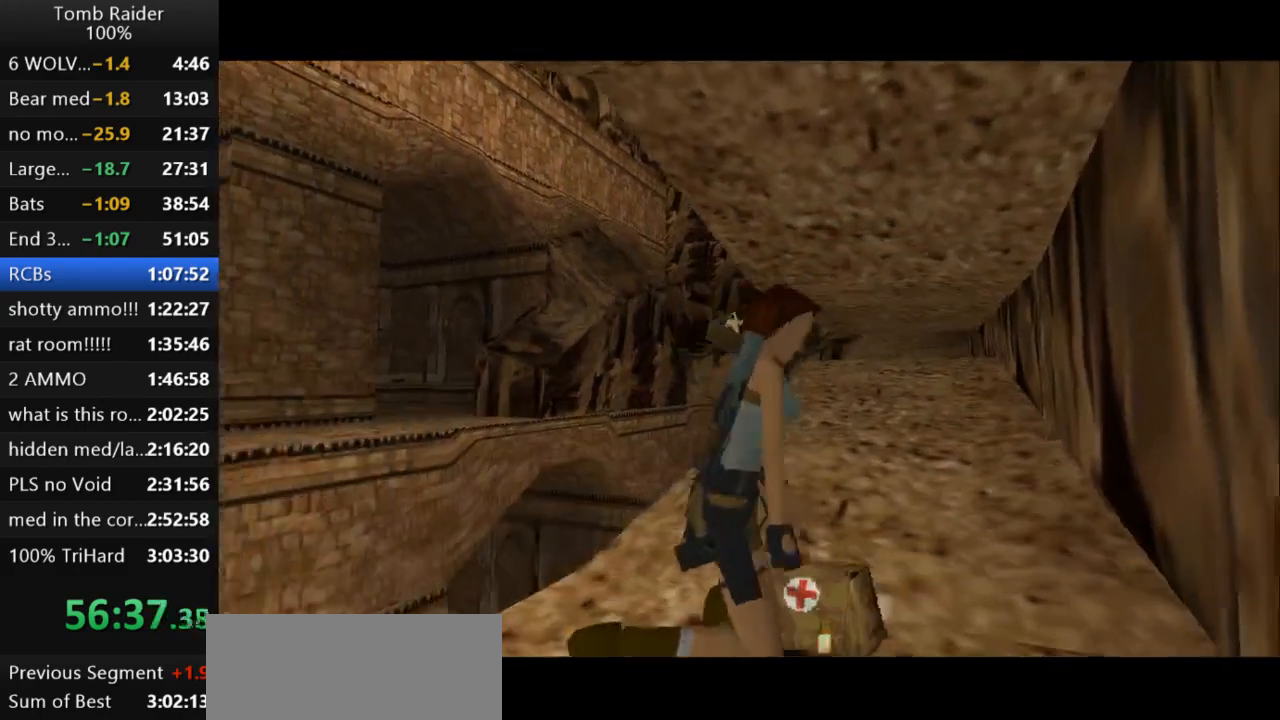
{"keys": [], "events": []}
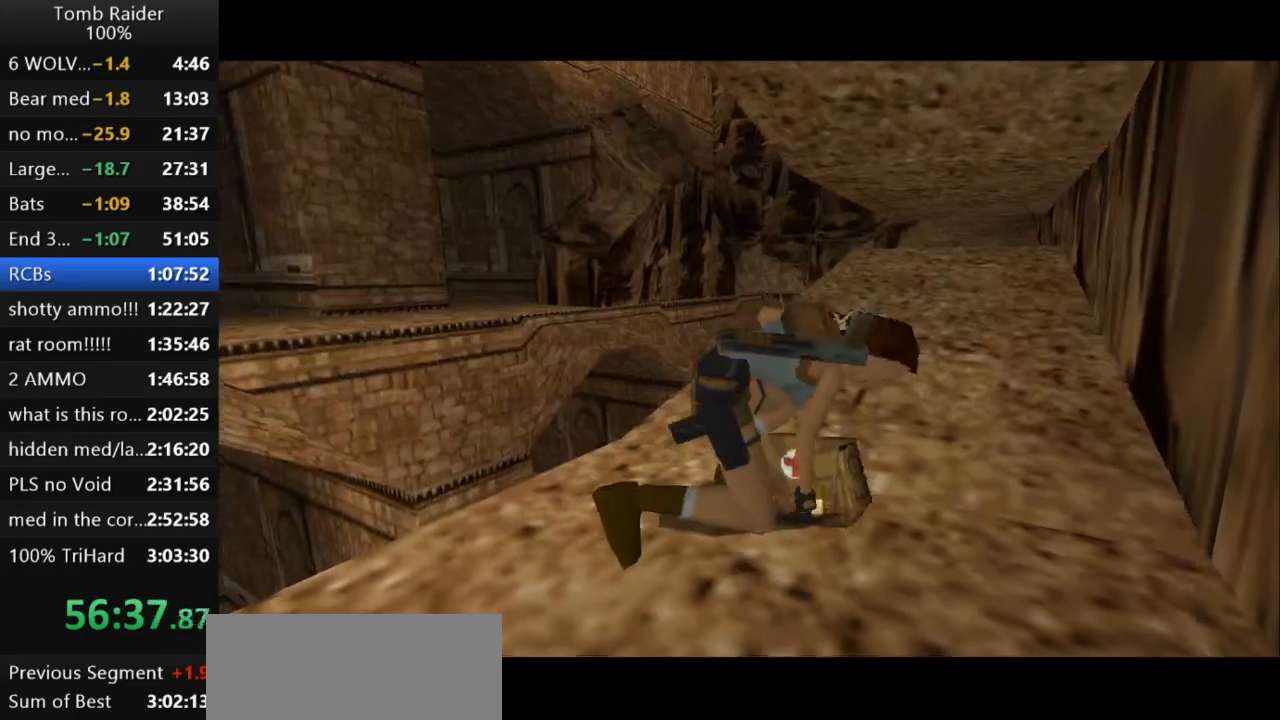
{"keys": ["left"], "events": [[367, "left", "down"]]}
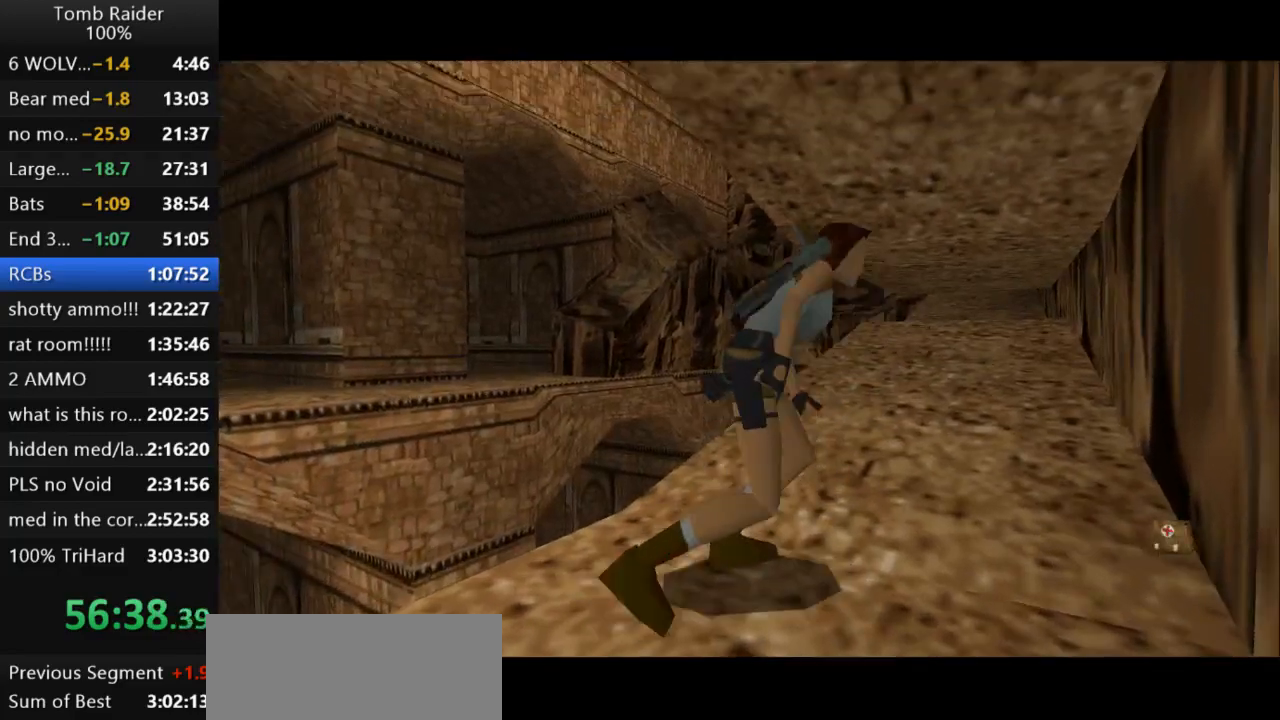
{"keys": ["left"], "events": []}
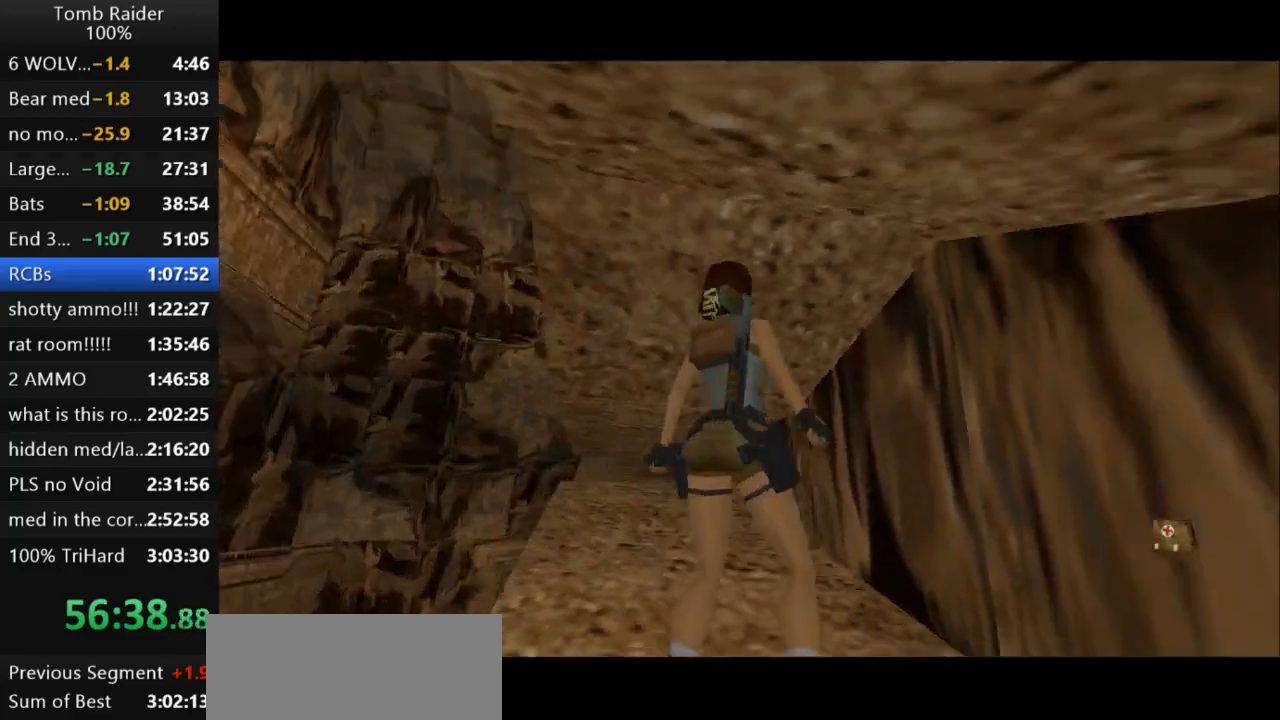
{"keys": ["left"], "events": []}
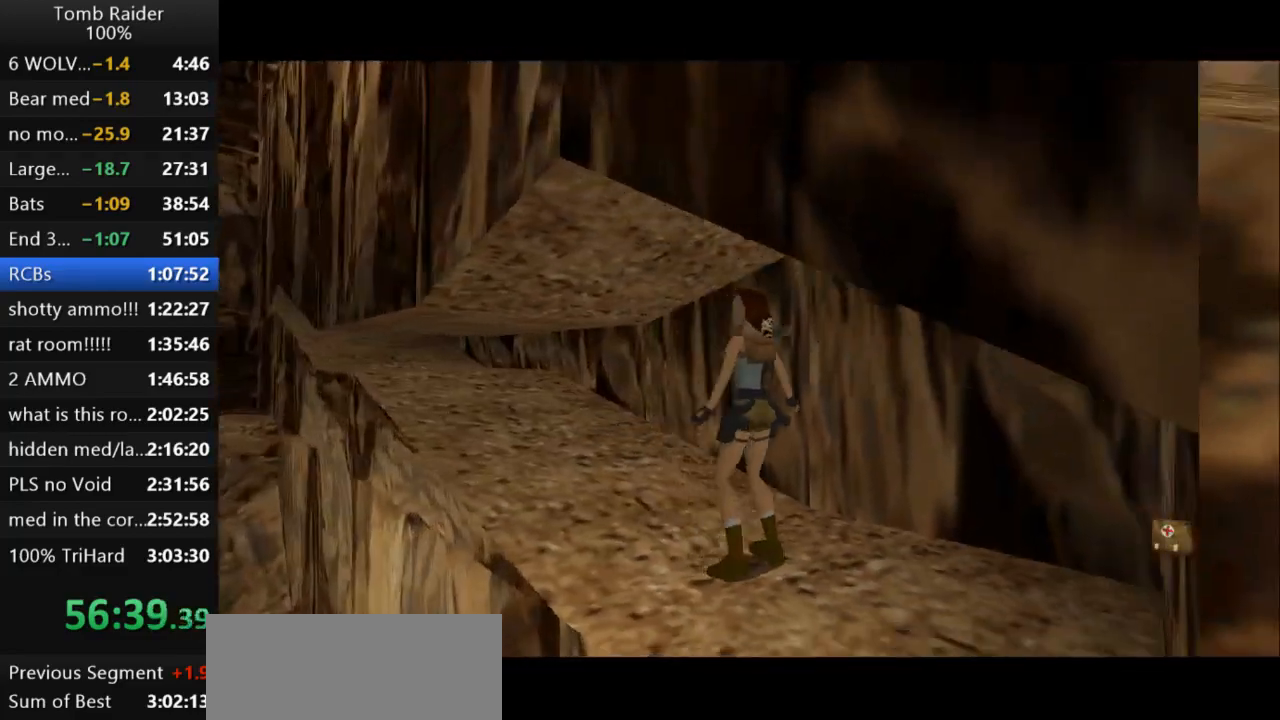
{"keys": [], "events": [[500, "left", "up"]]}
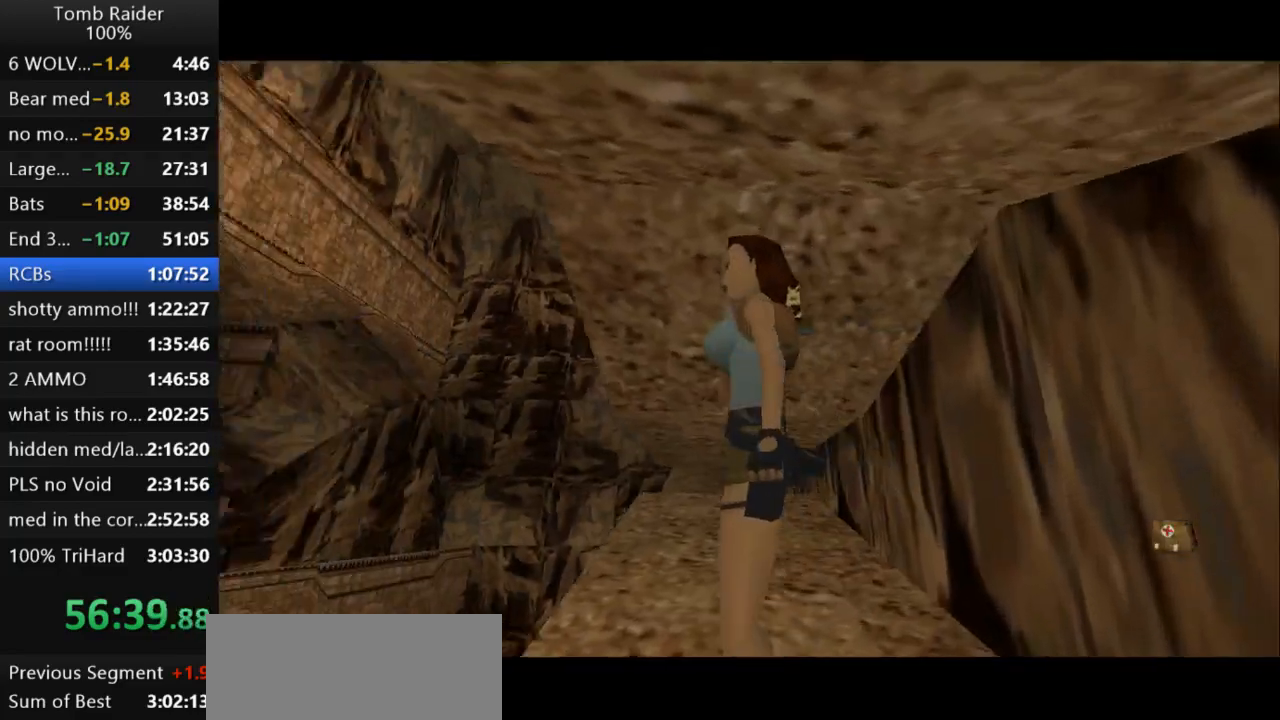
{"keys": [], "events": [[167, "down", "down"], [300, "down", "up"]]}